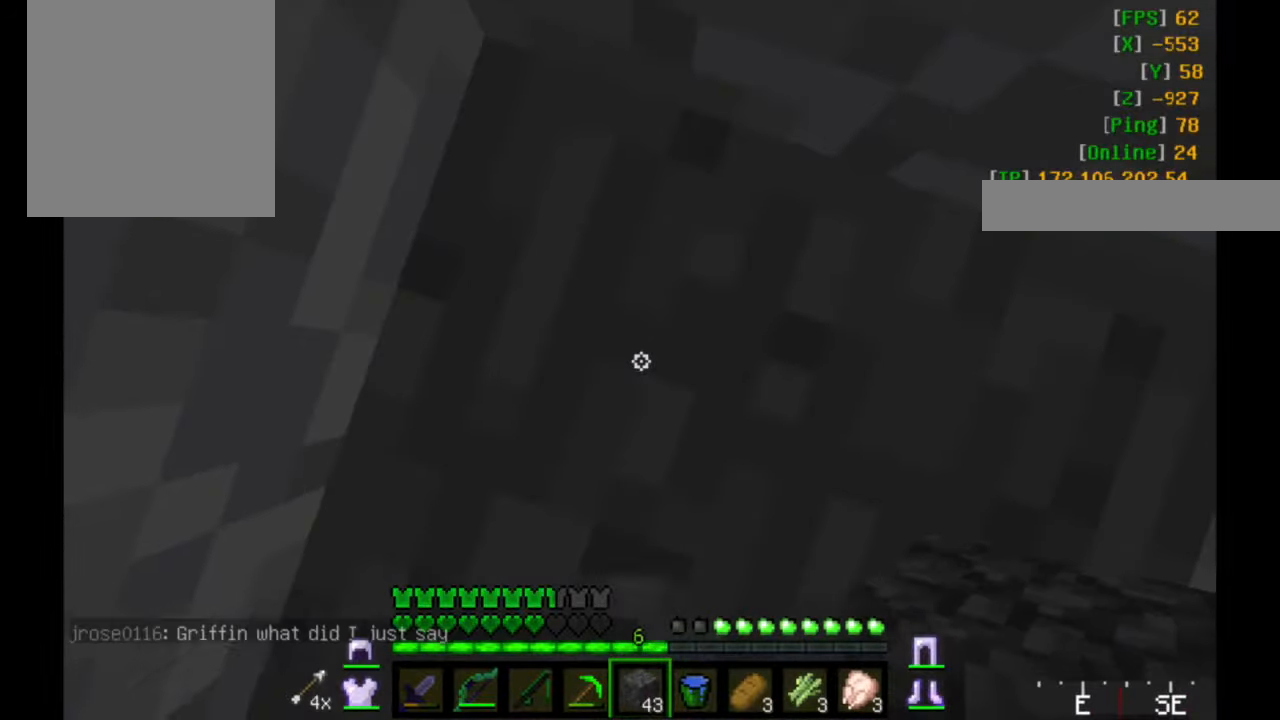
Gameplay with keyboard and mouse; each line is a JSON object with the keys and mouse buttons held at the frame after it. "events" lists presses ("down") and releases ("up") of "a", "d", "s", "w", "mouse_left" and "mouse_right" between this image and that frame as [ms after this image, input, new state], when the widget could be followed in between. "mouse_left", "mouse_right" = the "left", "right" buttons of the "mouse" list. No other keys are recorded. Fast repeated clicks can show as one long hold. Mouse movement is not recorded.
{"keys": [], "mouse": ["left"], "events": []}
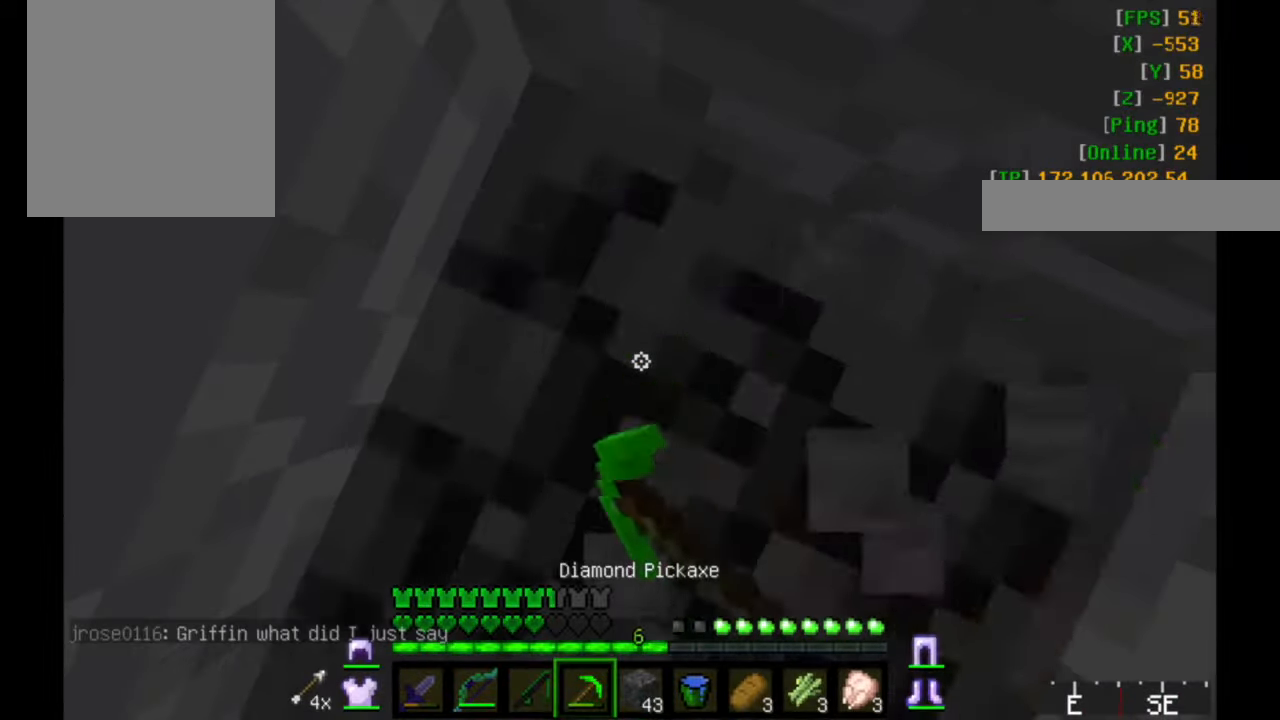
{"keys": [], "mouse": ["left"], "events": []}
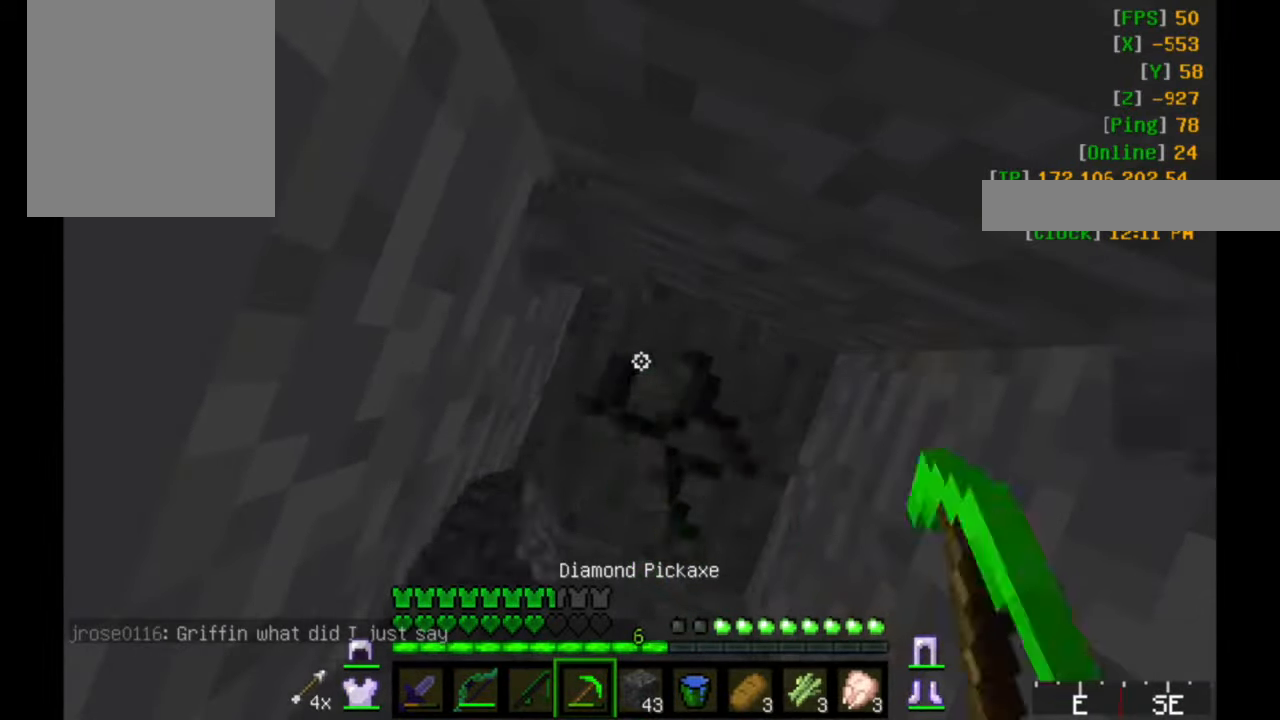
{"keys": [], "mouse": ["left"], "events": []}
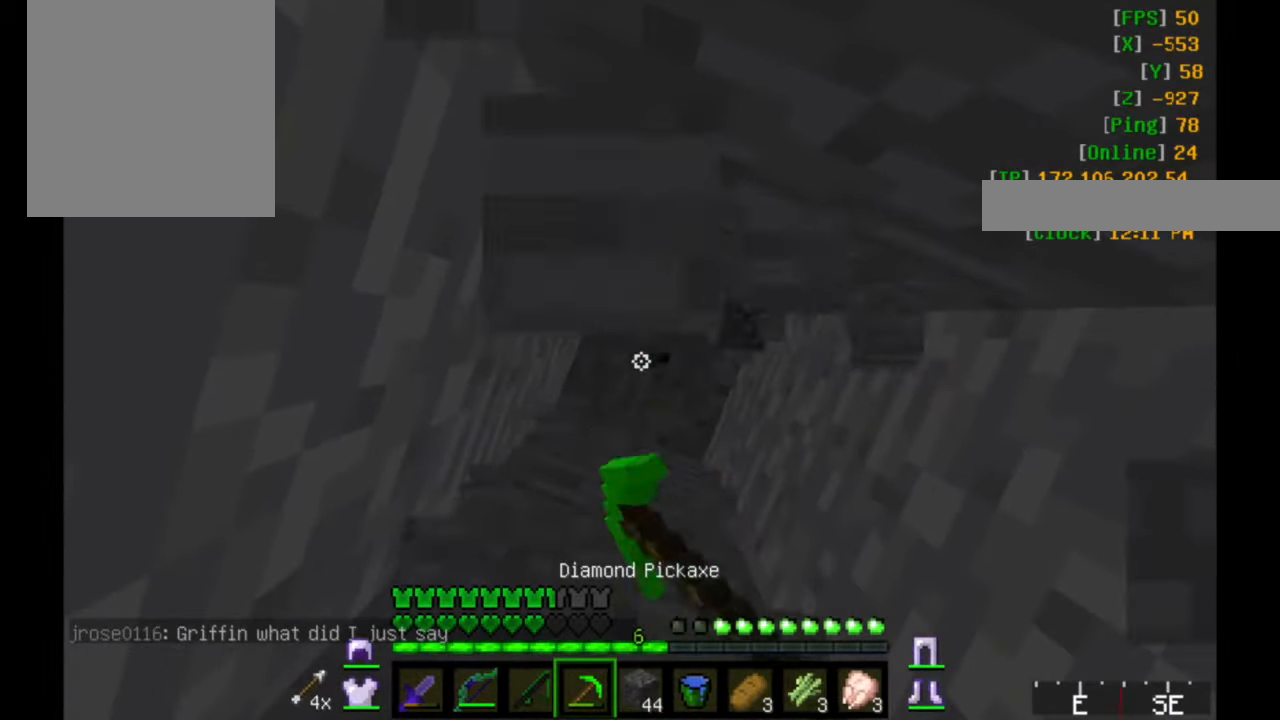
{"keys": [], "mouse": ["left"], "events": []}
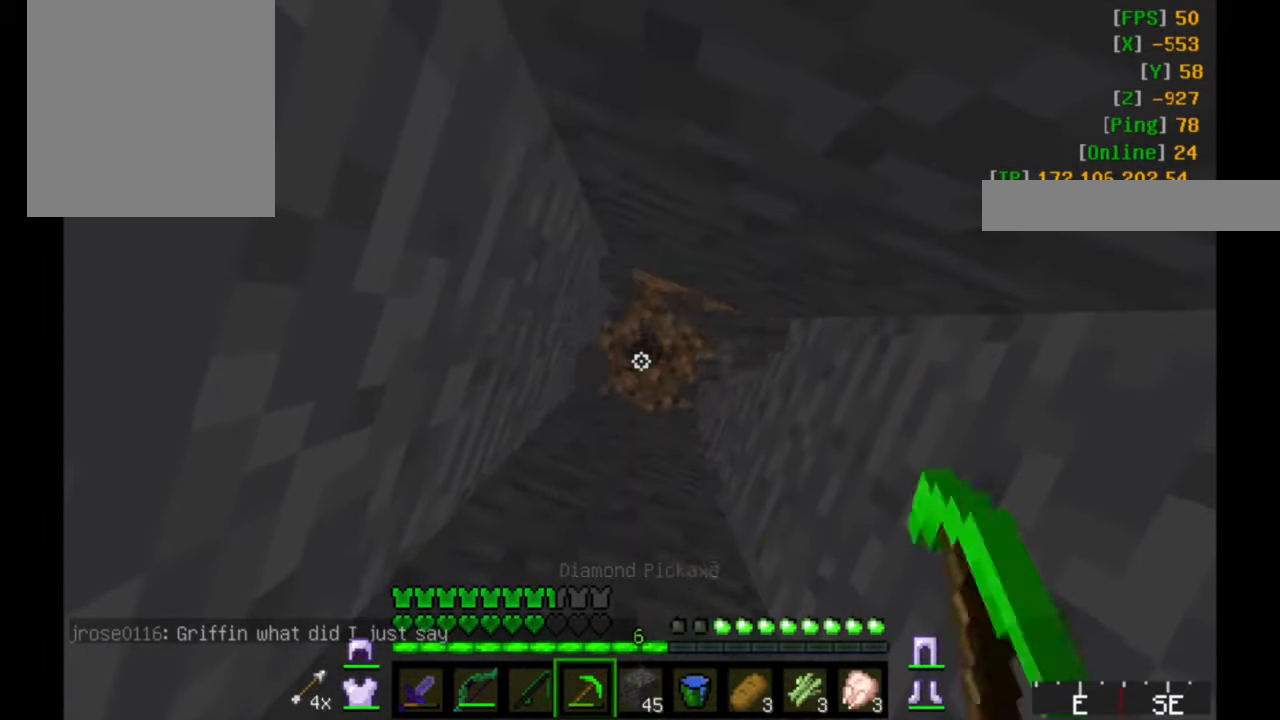
{"keys": [], "mouse": ["left"], "events": []}
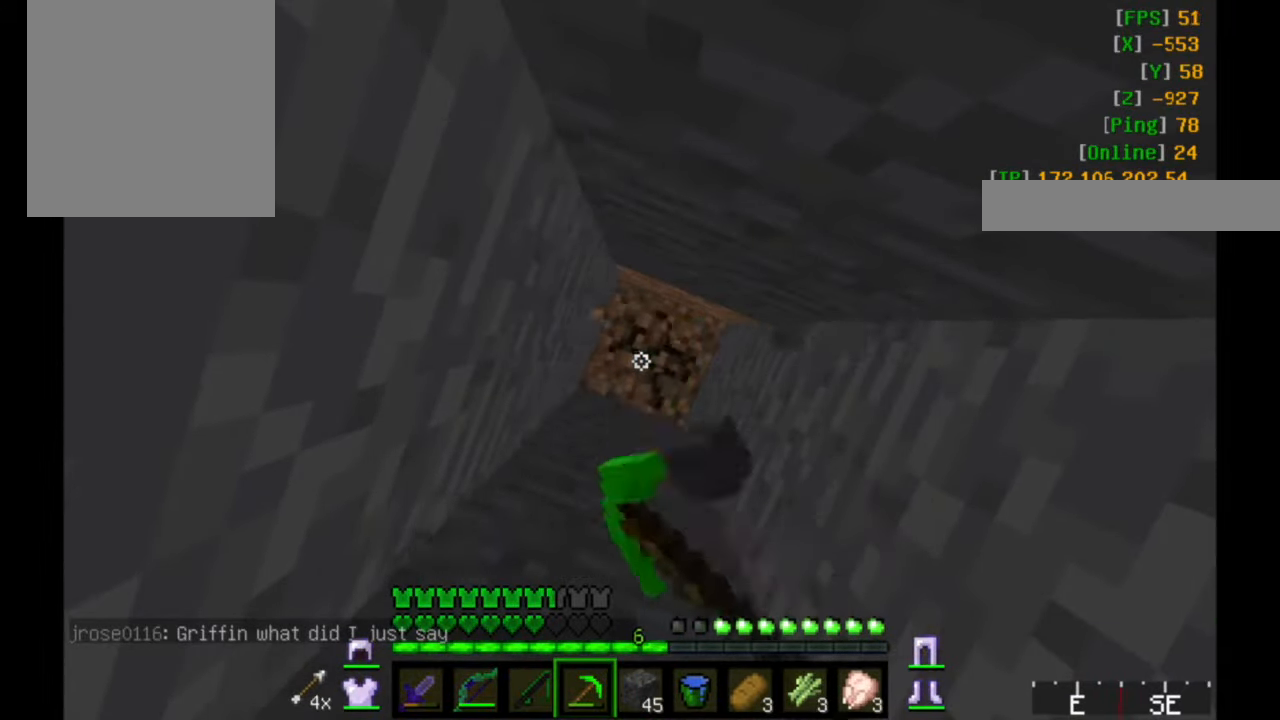
{"keys": [], "mouse": ["left"], "events": []}
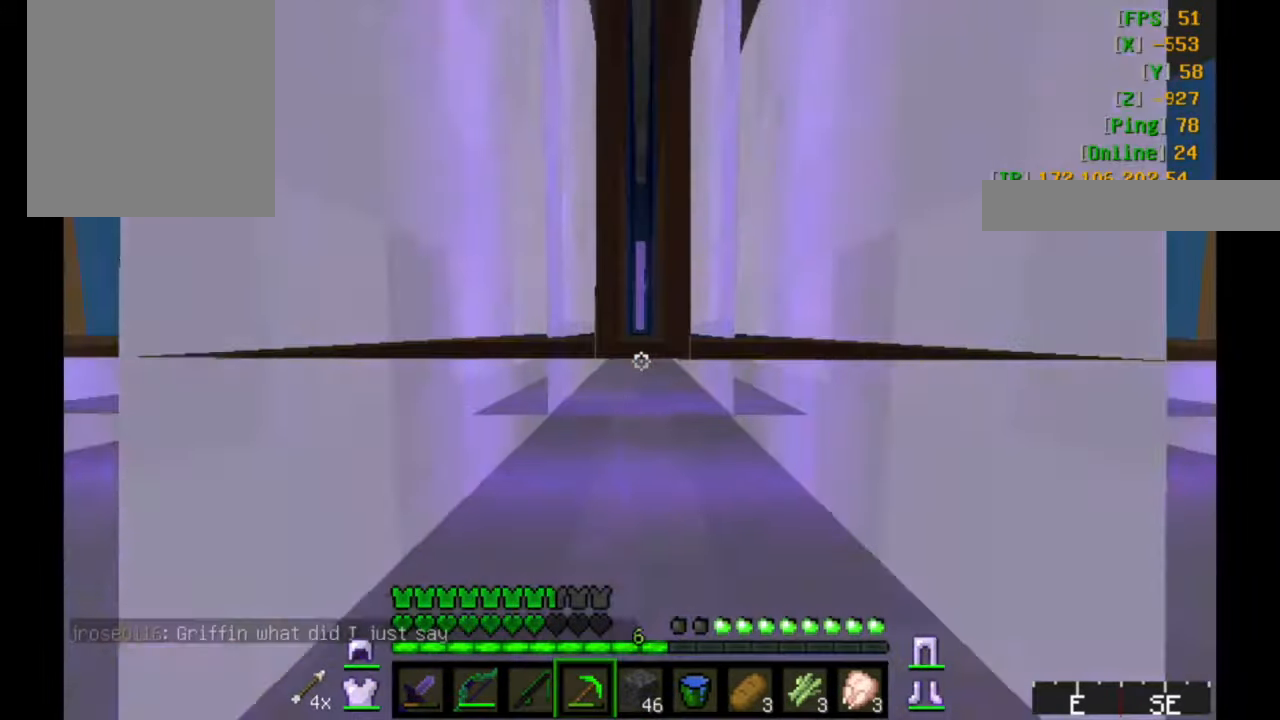
{"keys": [], "mouse": ["left"], "events": []}
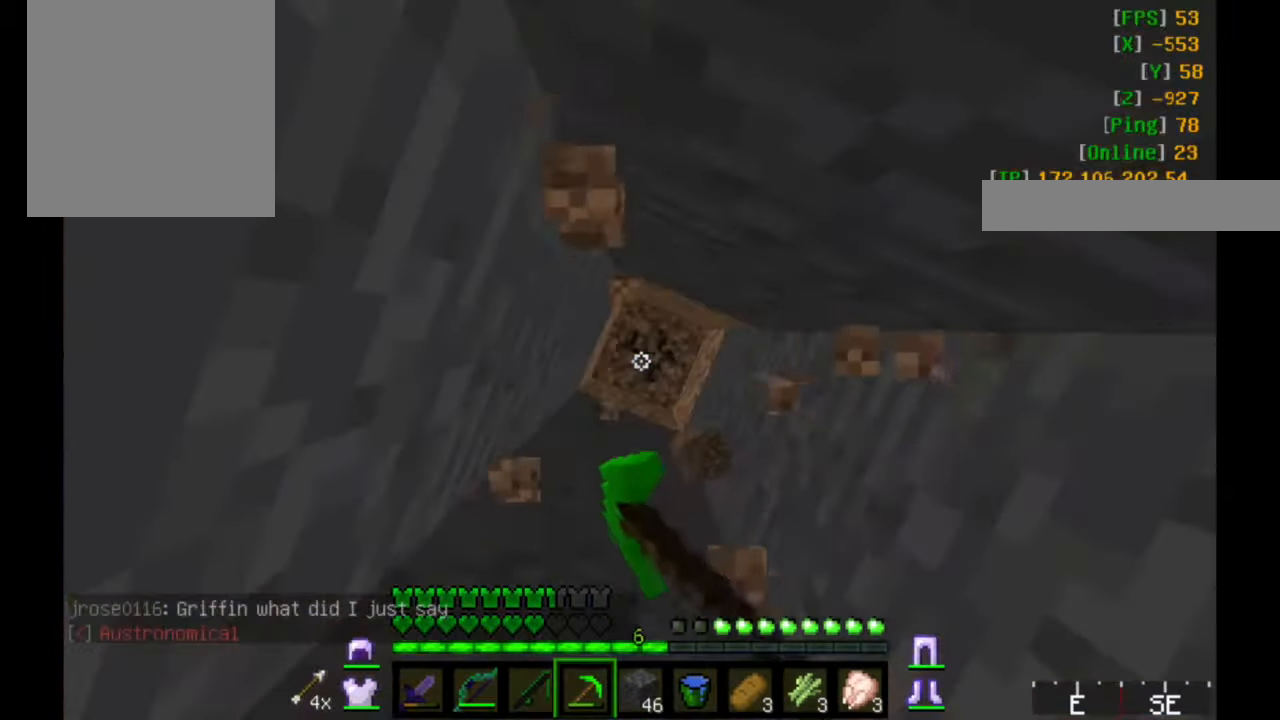
{"keys": [], "mouse": [], "events": [[484, "mouse_left", "up"]]}
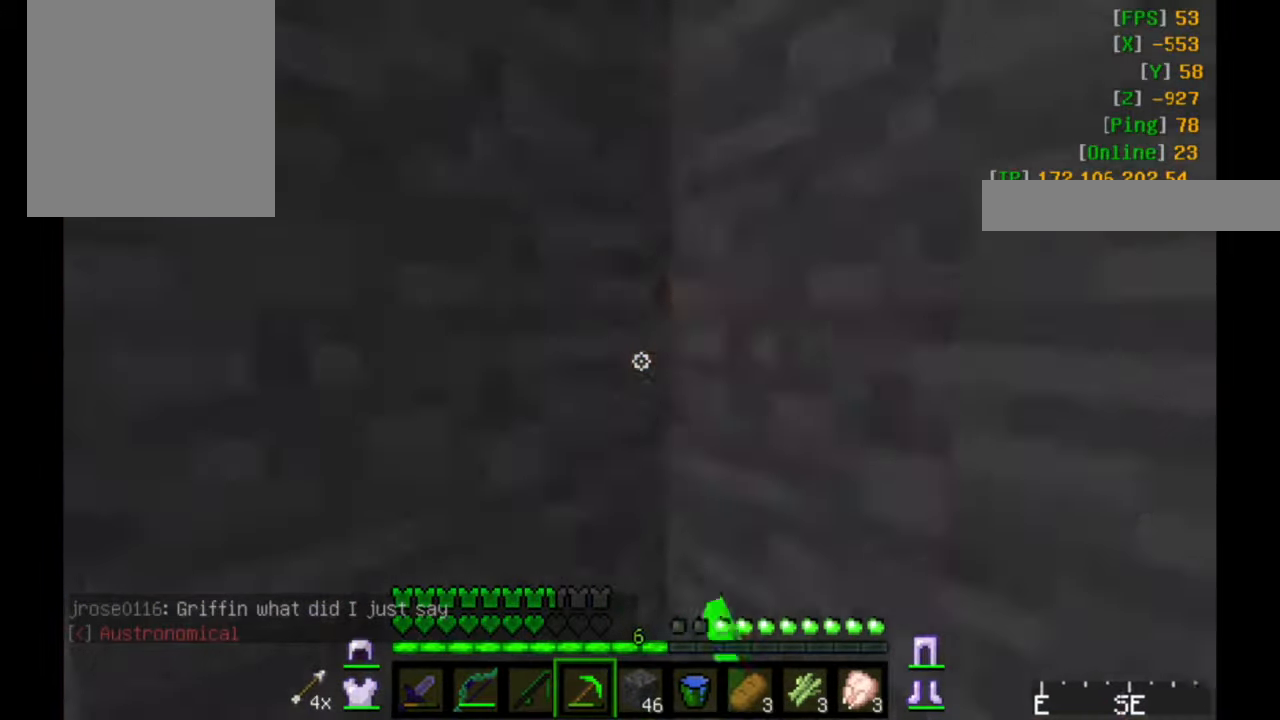
{"keys": [], "mouse": ["right"], "events": [[234, "mouse_right", "down"]]}
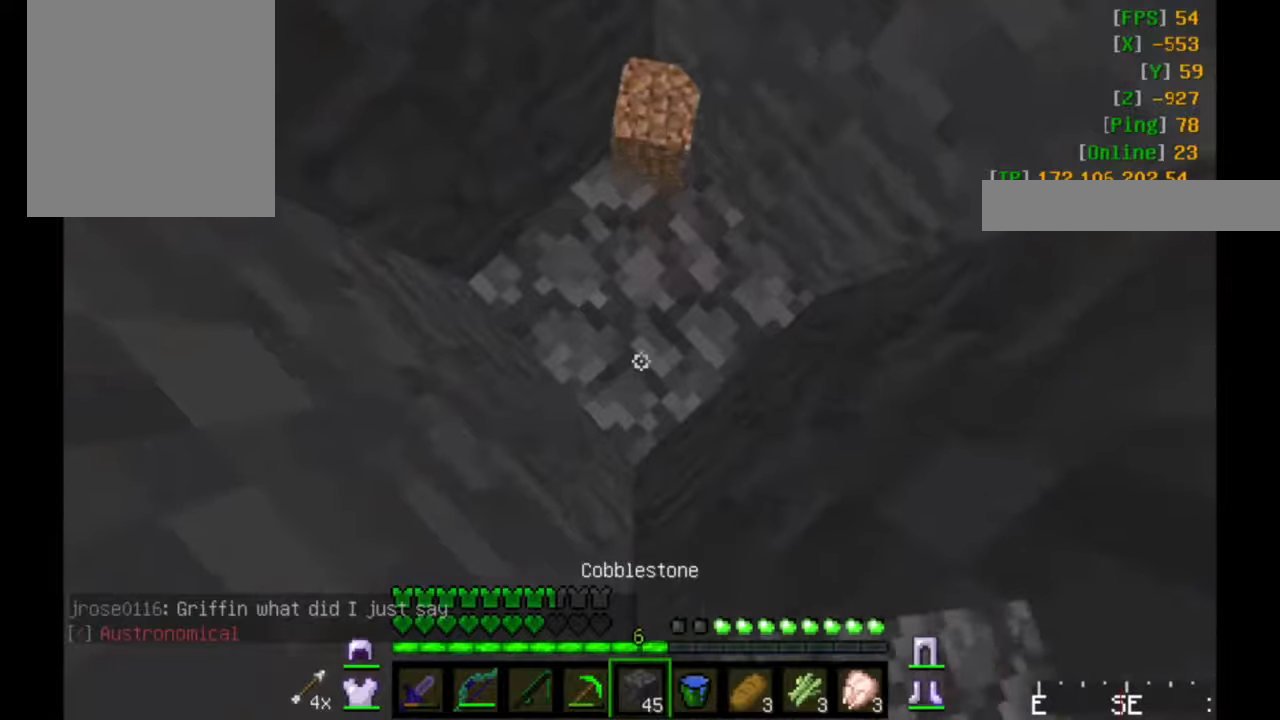
{"keys": [], "mouse": ["right"], "events": []}
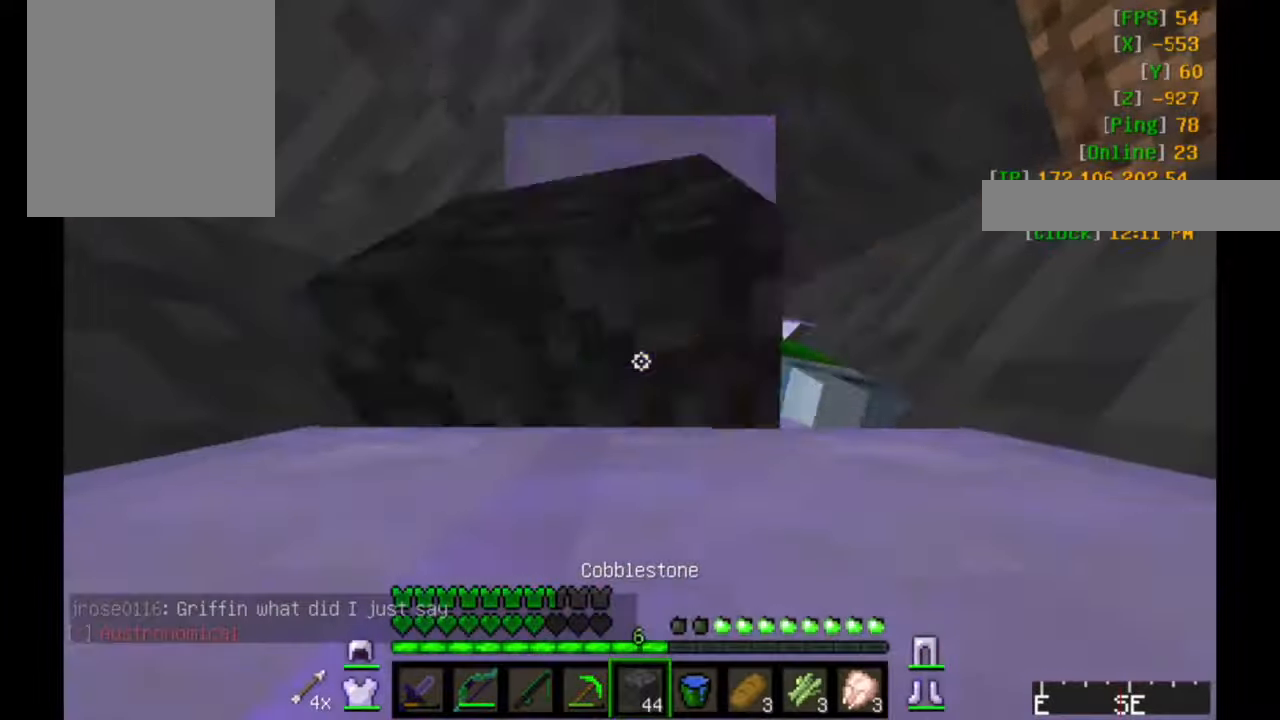
{"keys": [], "mouse": ["right"], "events": []}
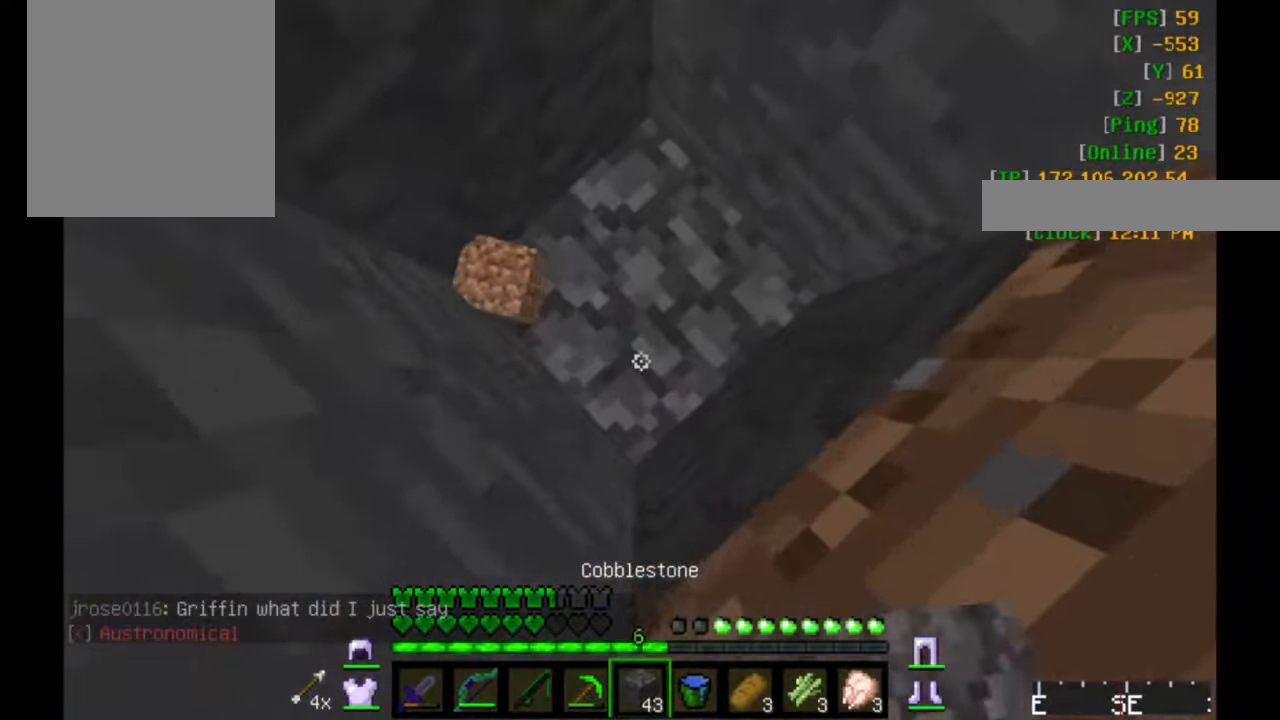
{"keys": [], "mouse": ["right"], "events": []}
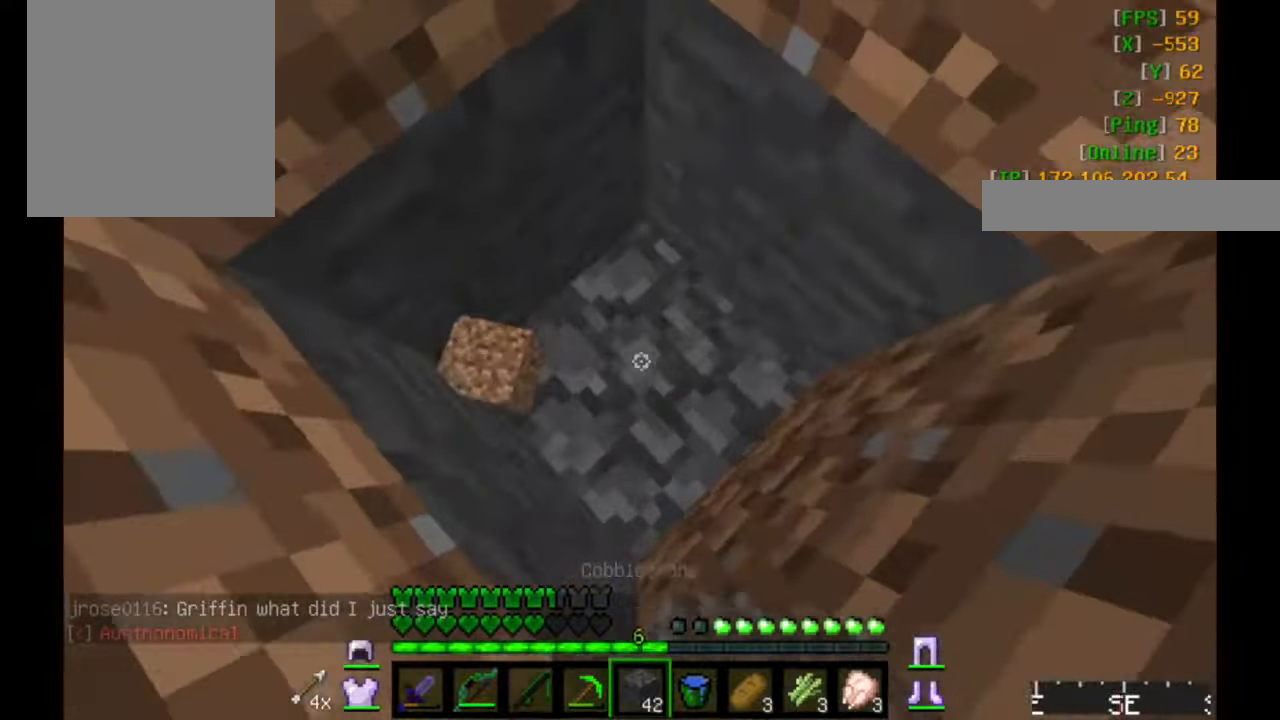
{"keys": [], "mouse": ["left"], "events": [[283, "mouse_right", "up"], [433, "mouse_left", "down"]]}
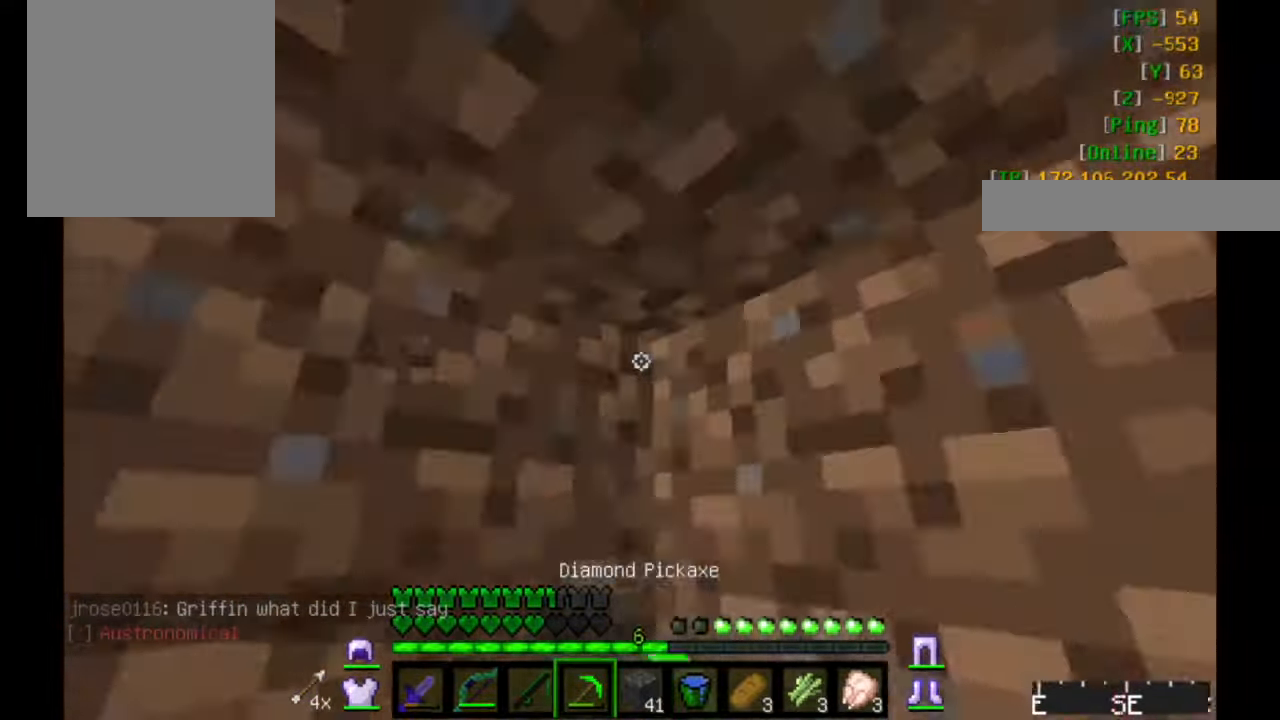
{"keys": [], "mouse": ["left"], "events": []}
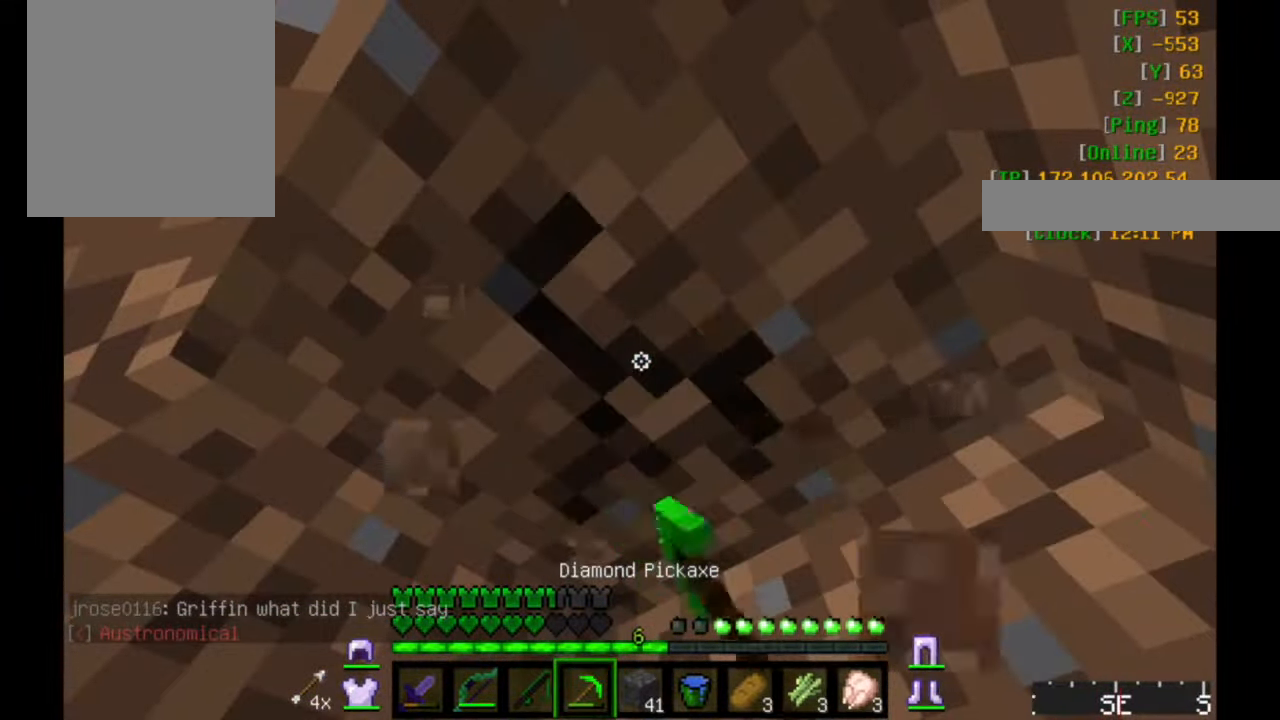
{"keys": [], "mouse": ["left"], "events": []}
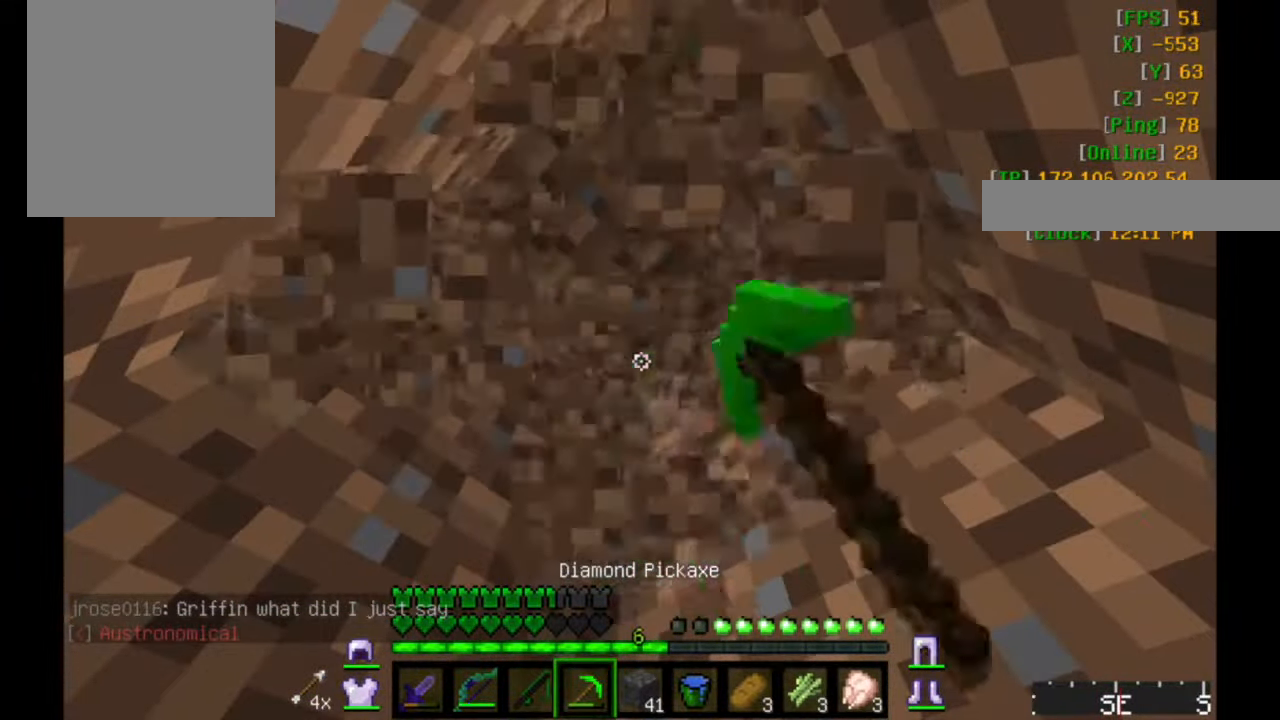
{"keys": [], "mouse": ["left"], "events": []}
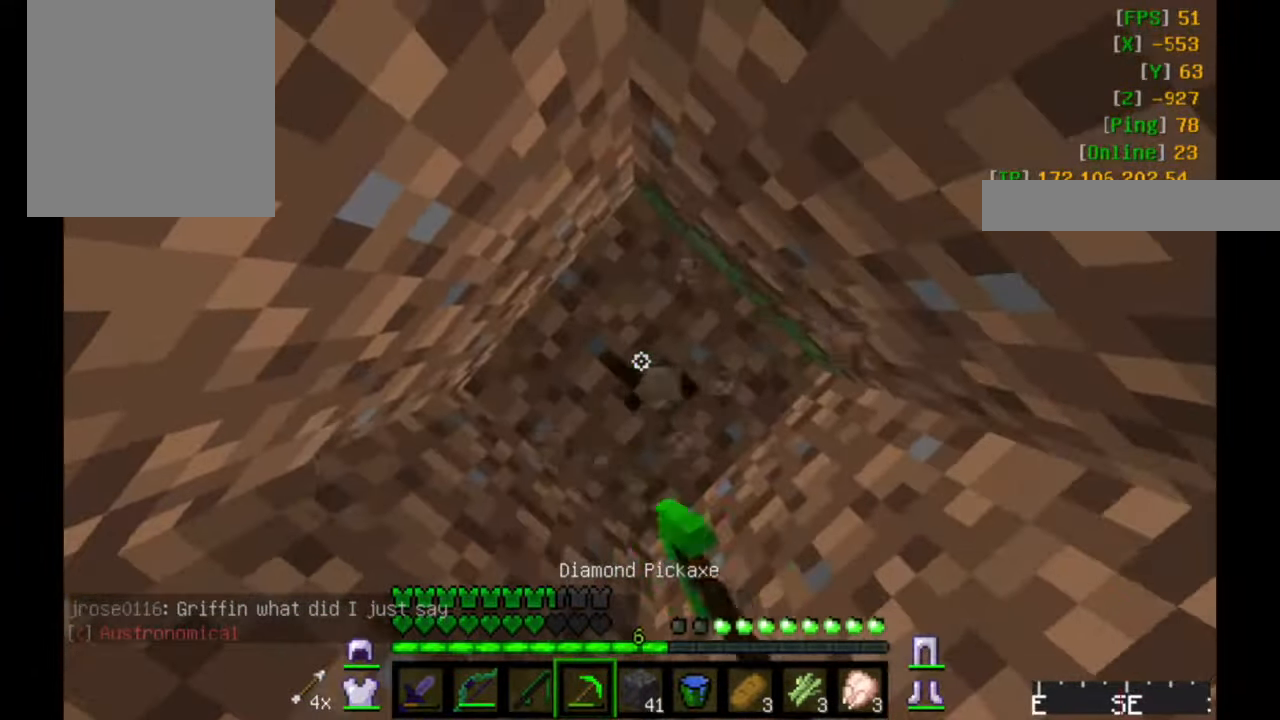
{"keys": [], "mouse": ["left"], "events": []}
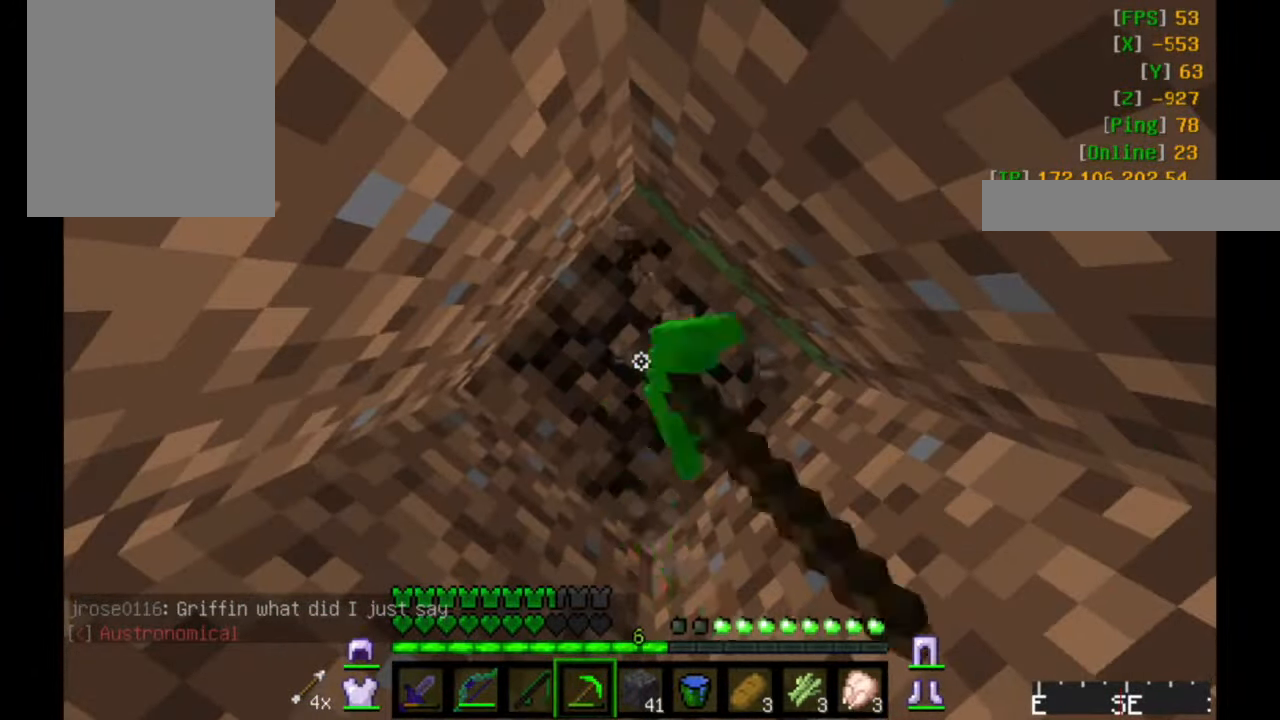
{"keys": ["a"], "mouse": [], "events": [[16, "w", "down"], [216, "a", "down"], [383, "mouse_left", "up"], [483, "w", "up"]]}
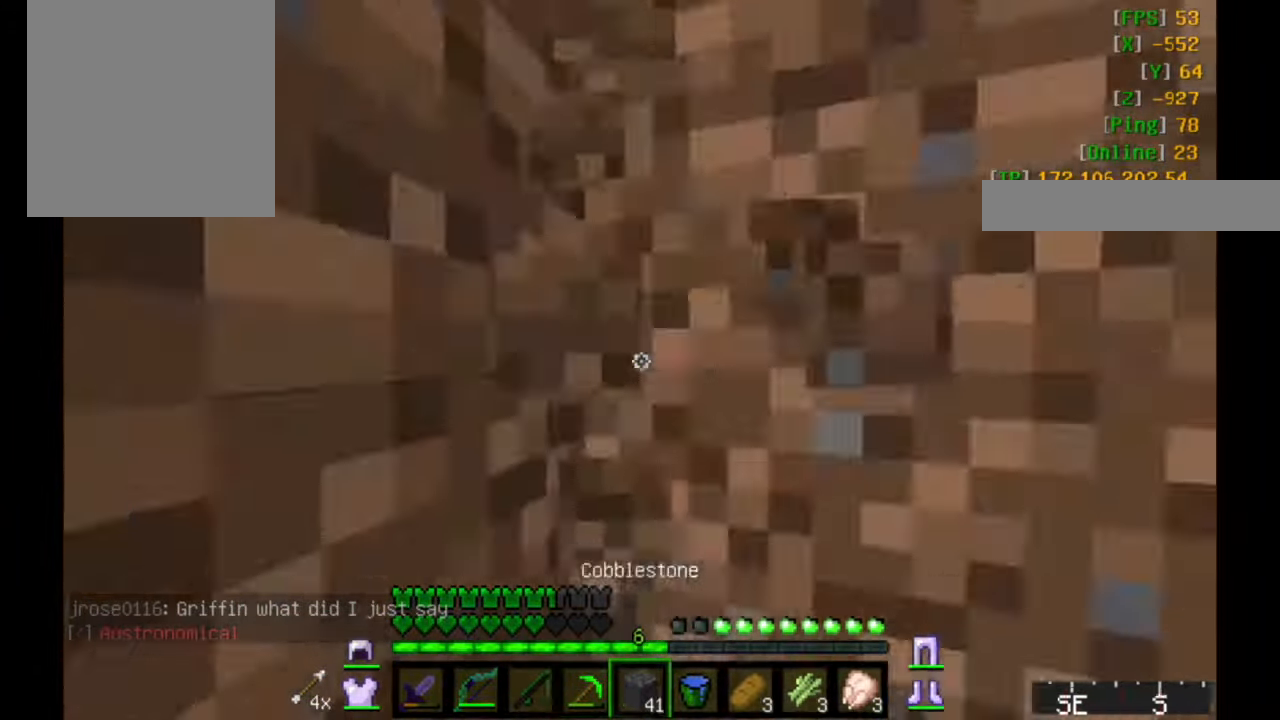
{"keys": ["a"], "mouse": ["right"], "events": [[150, "mouse_right", "down"]]}
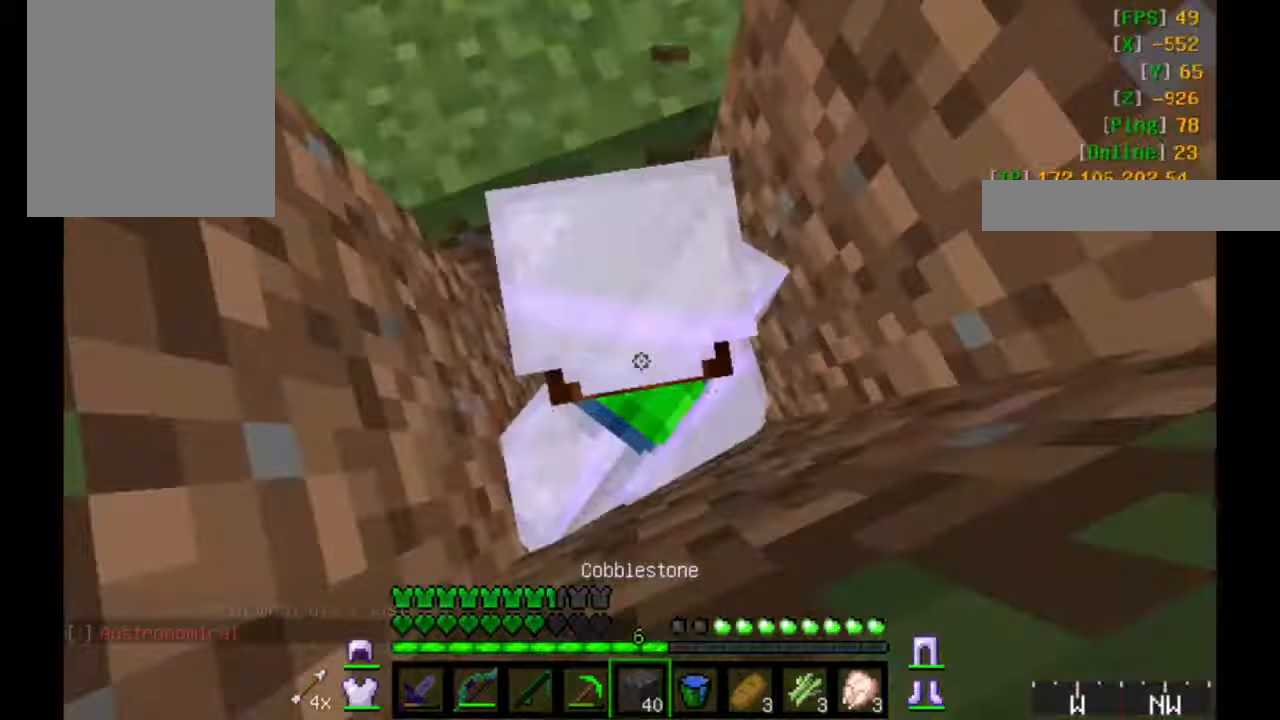
{"keys": ["a"], "mouse": ["right"], "events": []}
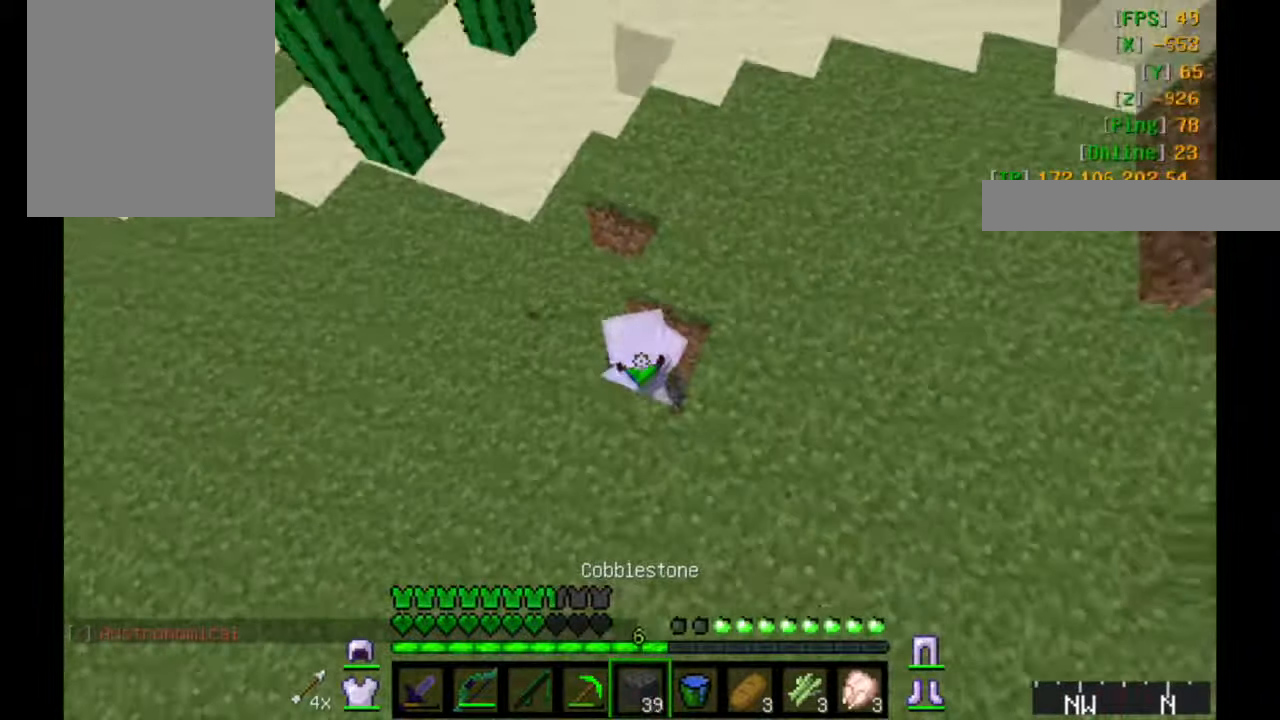
{"keys": ["a"], "mouse": [], "events": [[383, "mouse_right", "up"]]}
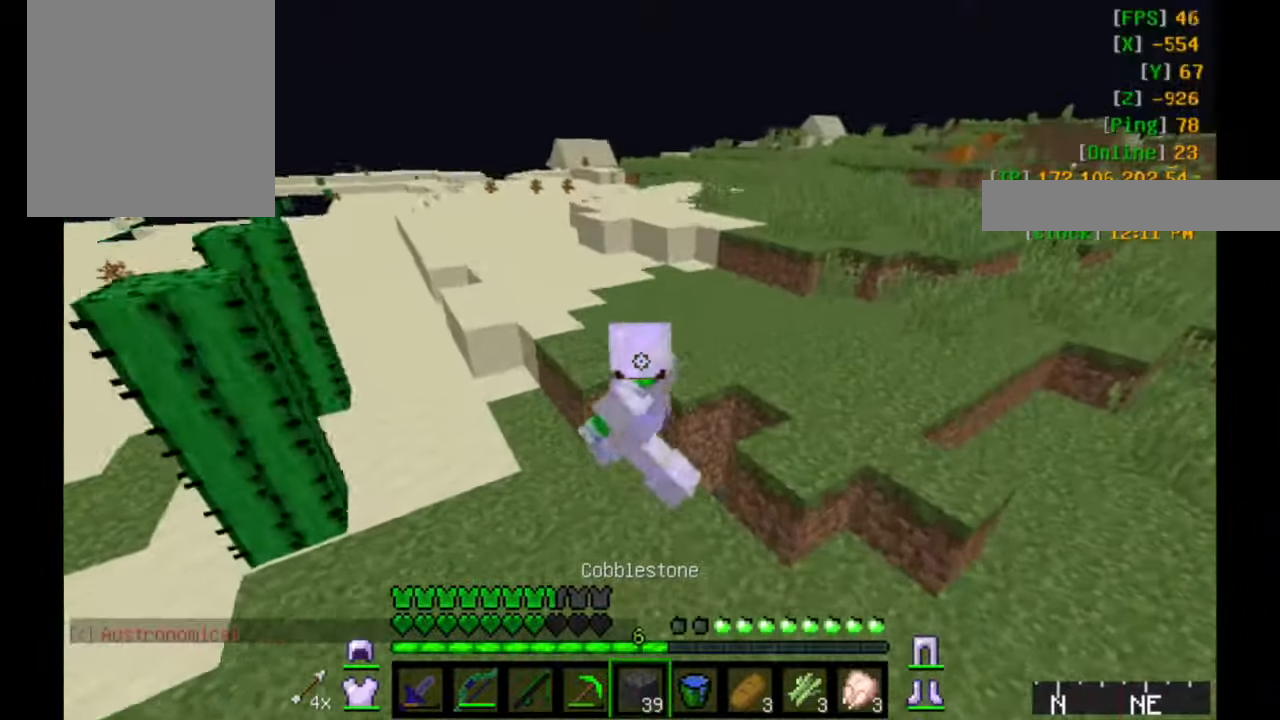
{"keys": ["d", "w"], "mouse": [], "events": [[67, "a", "up"], [67, "d", "down"], [133, "w", "down"]]}
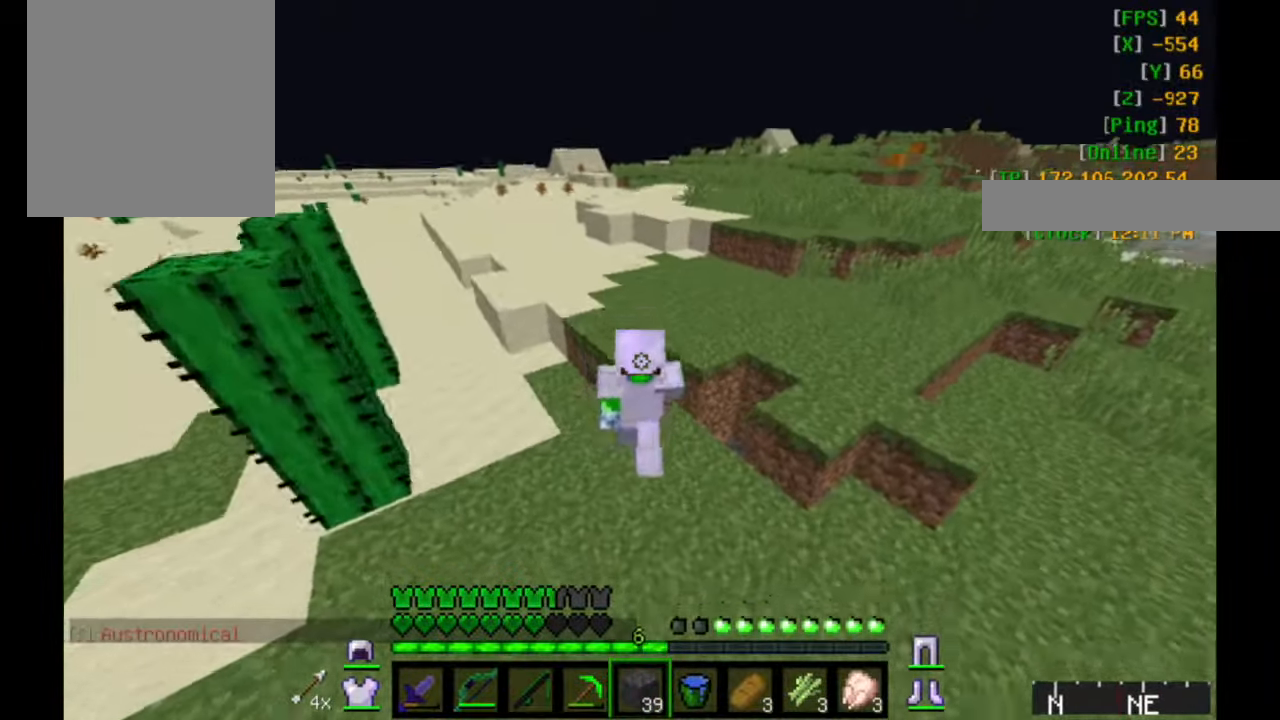
{"keys": ["w"], "mouse": [], "events": [[383, "d", "up"]]}
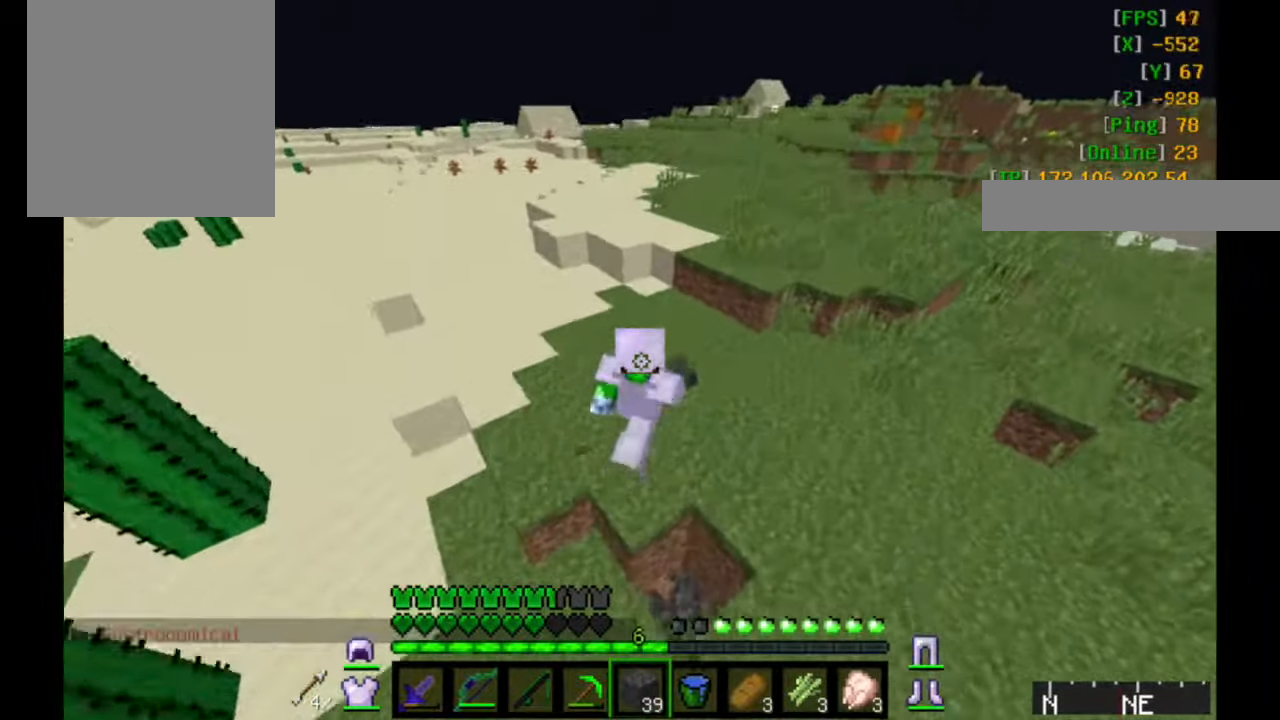
{"keys": ["w"], "mouse": [], "events": []}
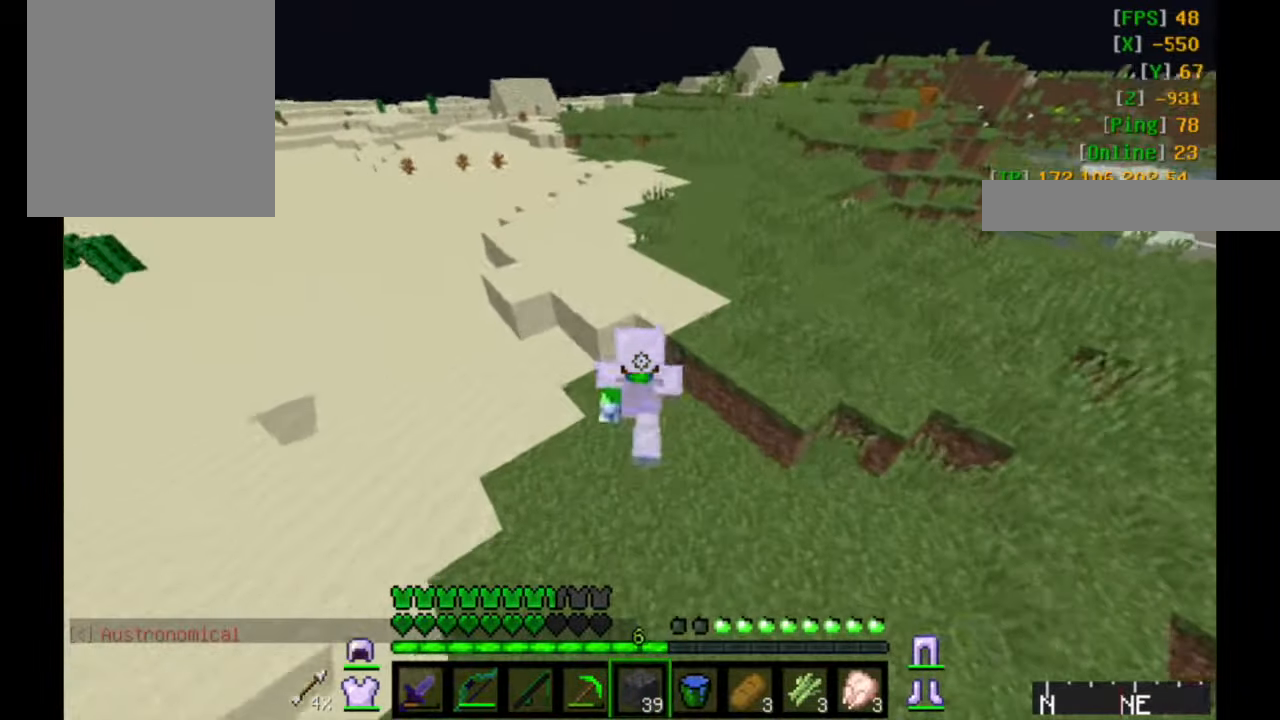
{"keys": ["w"], "mouse": [], "events": []}
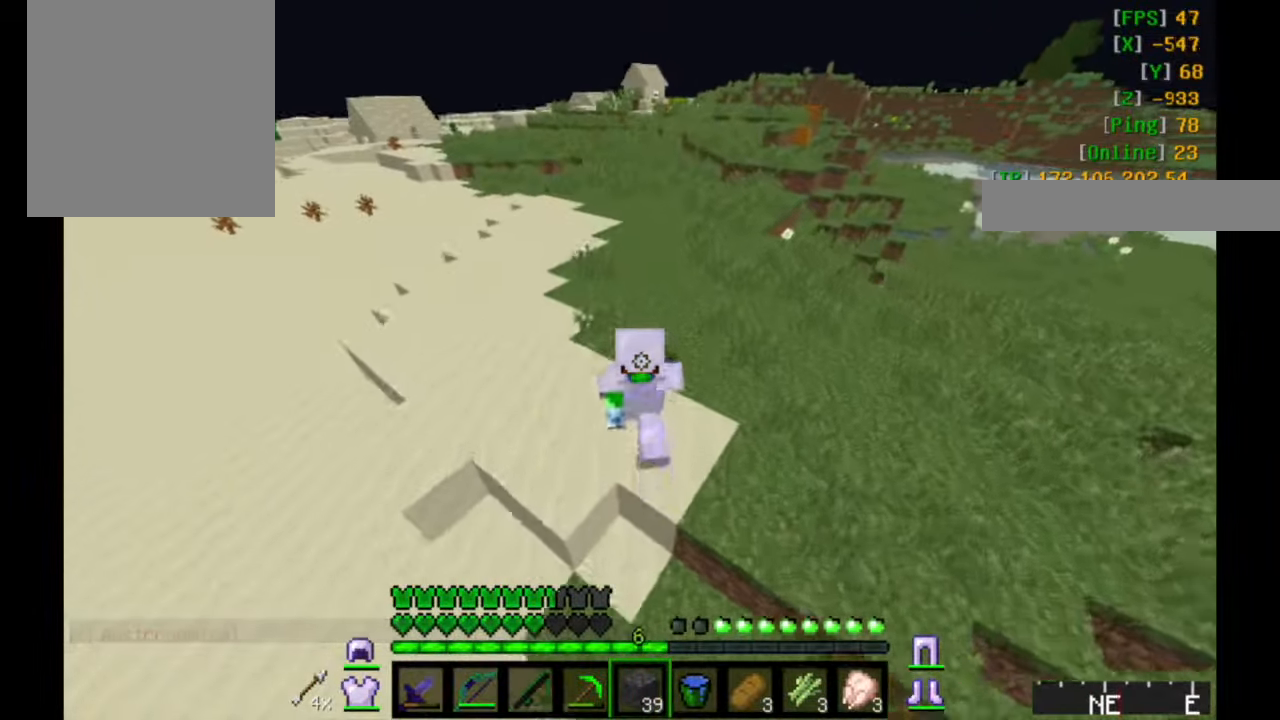
{"keys": ["a", "w"], "mouse": [], "events": [[333, "a", "down"]]}